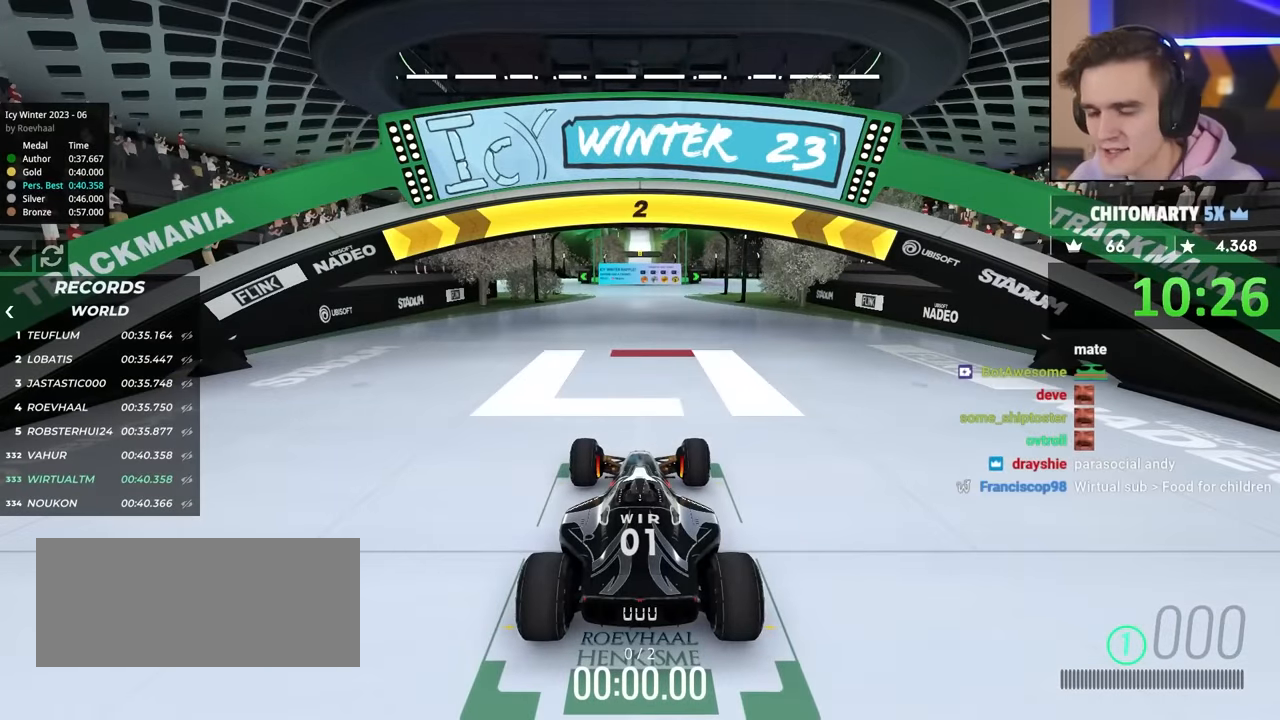
Gameplay with keyboard; each line is a JSON object with the keys held at the frame after it. "events" lists presses ("down") and releases ("up") of "brake", "down", "left", "right" and "up" between this image and that frame as [ms after this image, input, new state], when the widget could be followed in between. No other keys are recorded. Mouse input is not recorded. Key names are as the overlay labels them; some are game actions (e.g. jump) rather than physical keys.
{"keys": ["left", "up"], "events": [[300, "left", "down"]]}
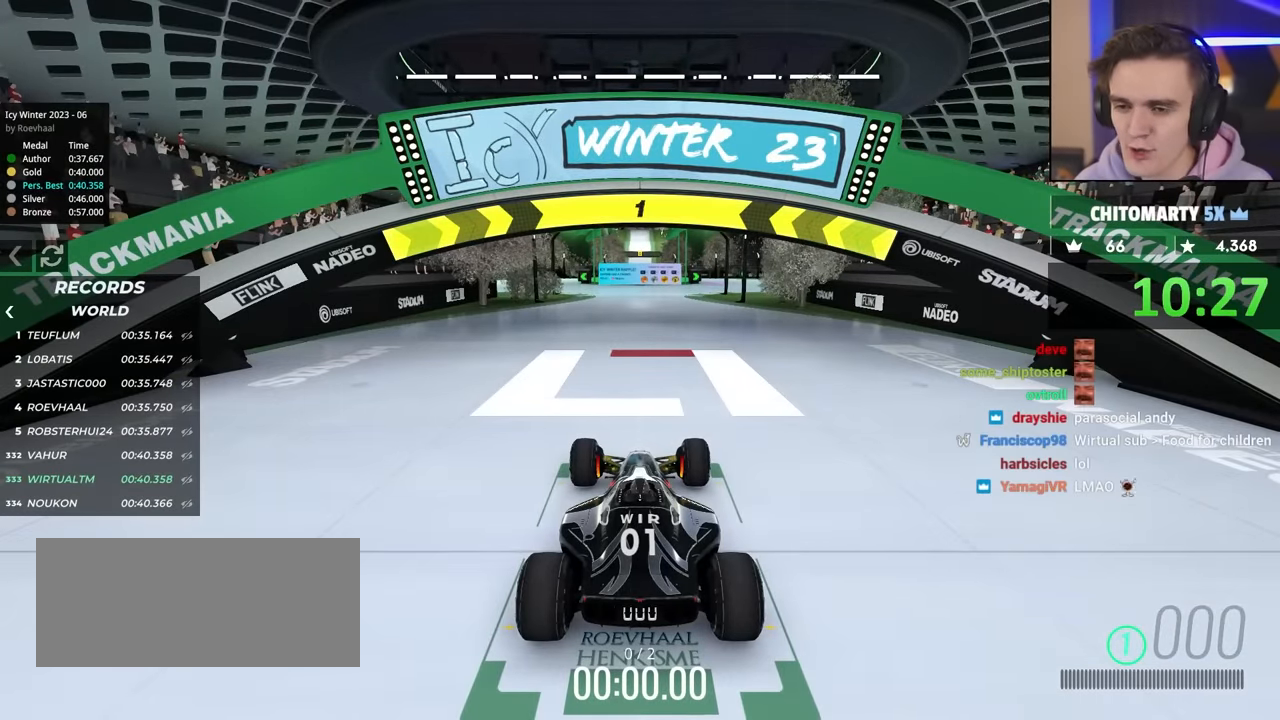
{"keys": ["left", "up"], "events": []}
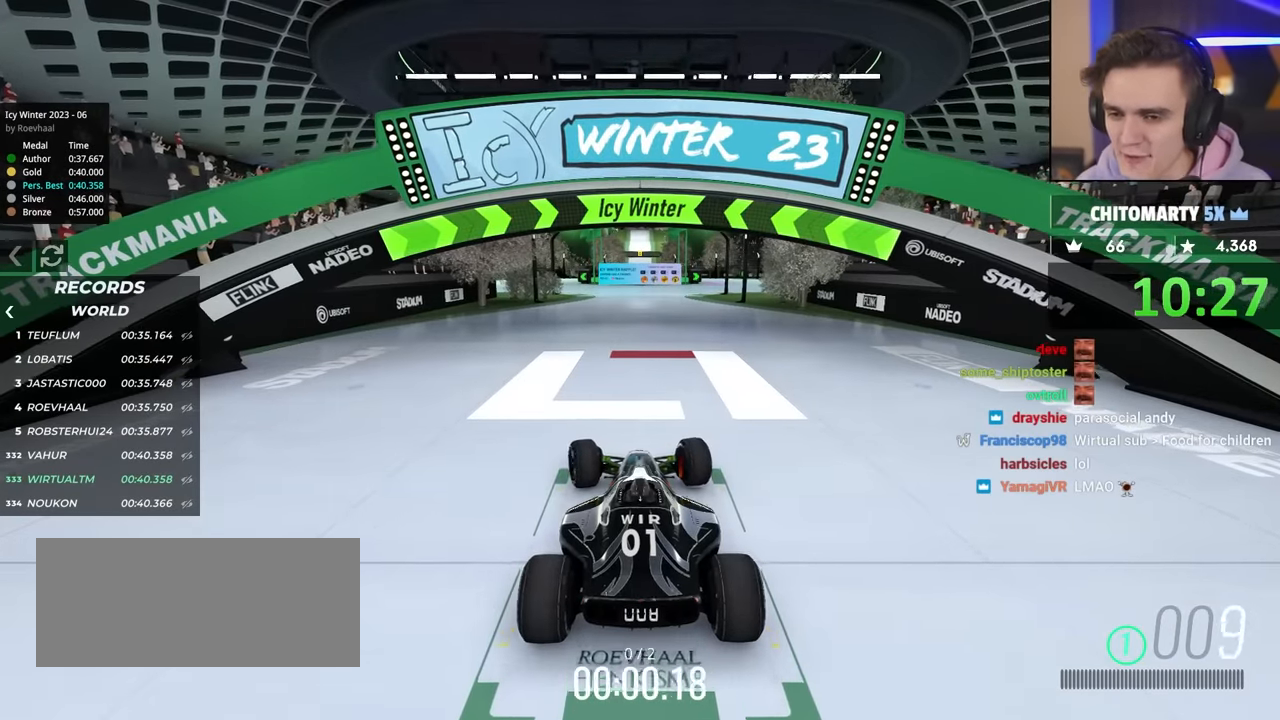
{"keys": ["up"], "events": [[100, "left", "up"], [334, "right", "down"], [384, "right", "up"]]}
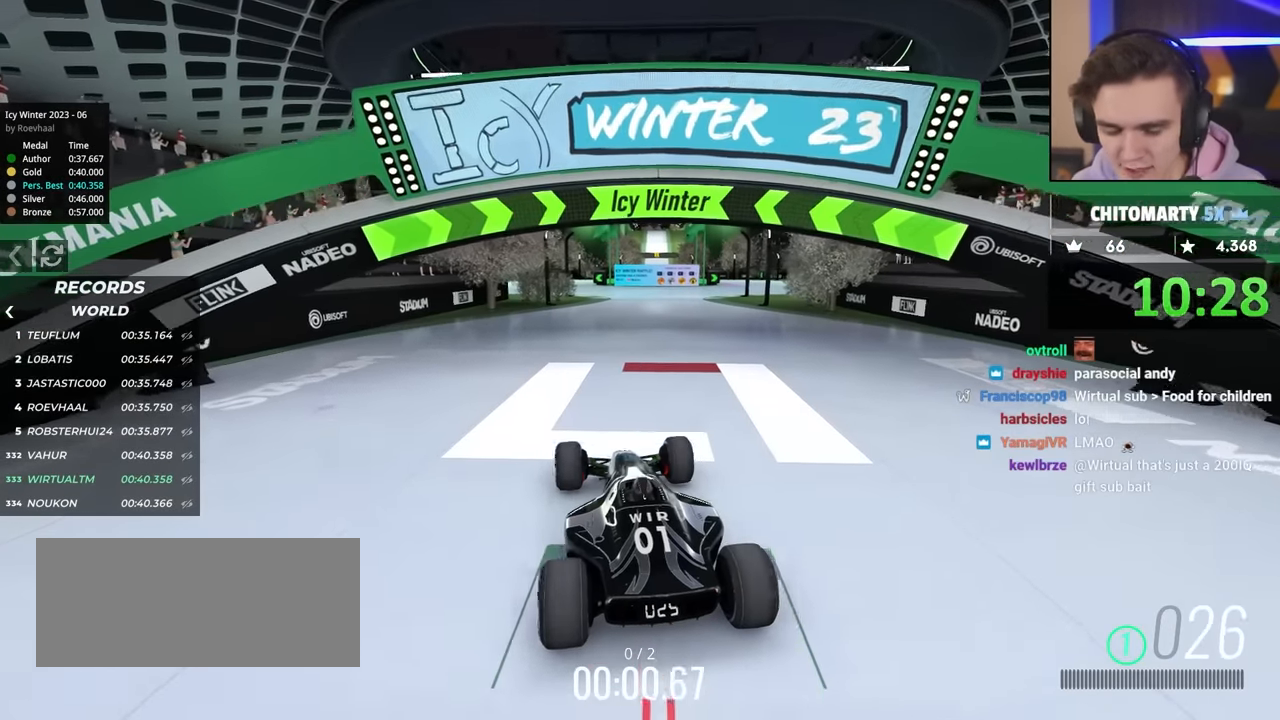
{"keys": ["up"], "events": [[217, "right", "down"], [250, "right", "up"]]}
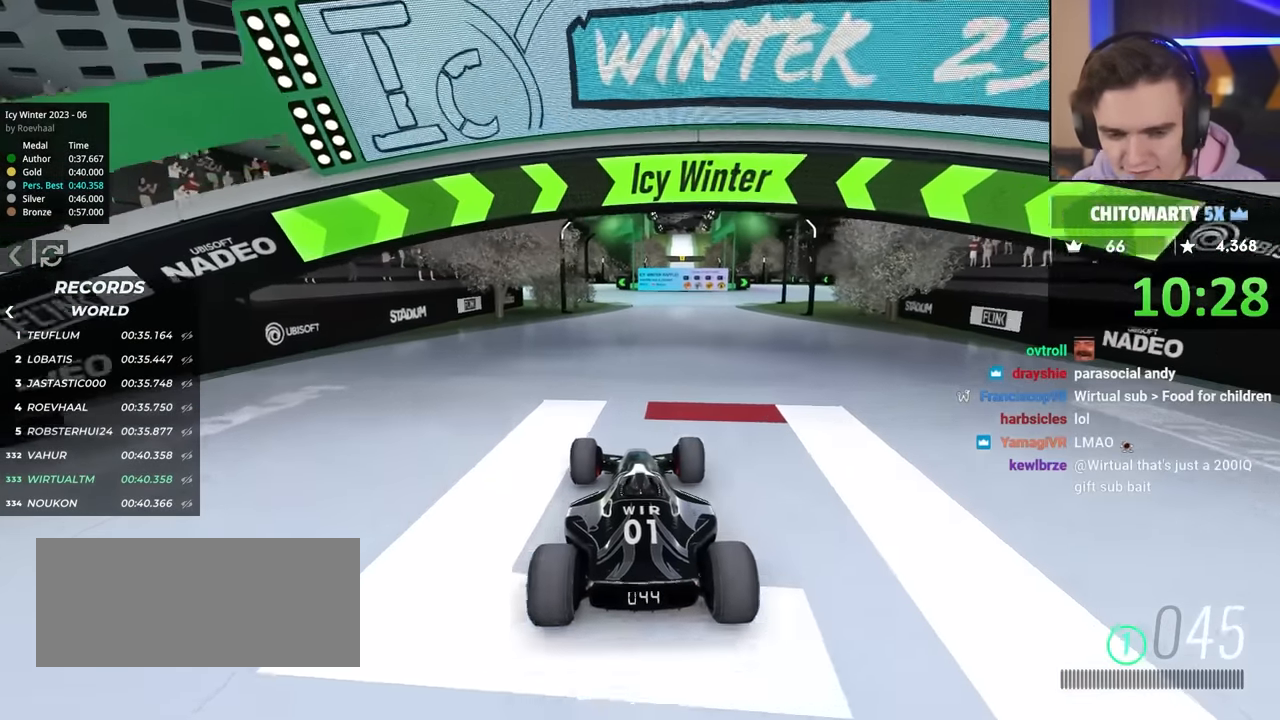
{"keys": ["up"], "events": [[417, "left", "down"], [500, "left", "up"]]}
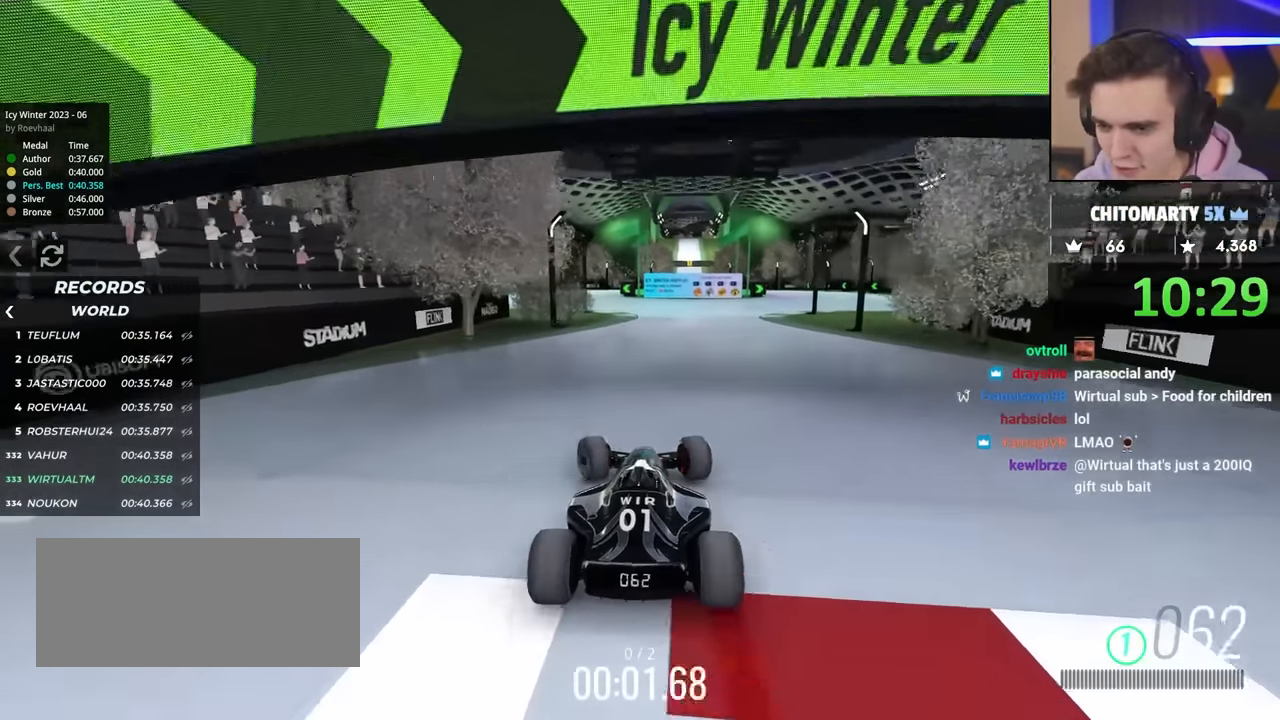
{"keys": ["up"], "events": []}
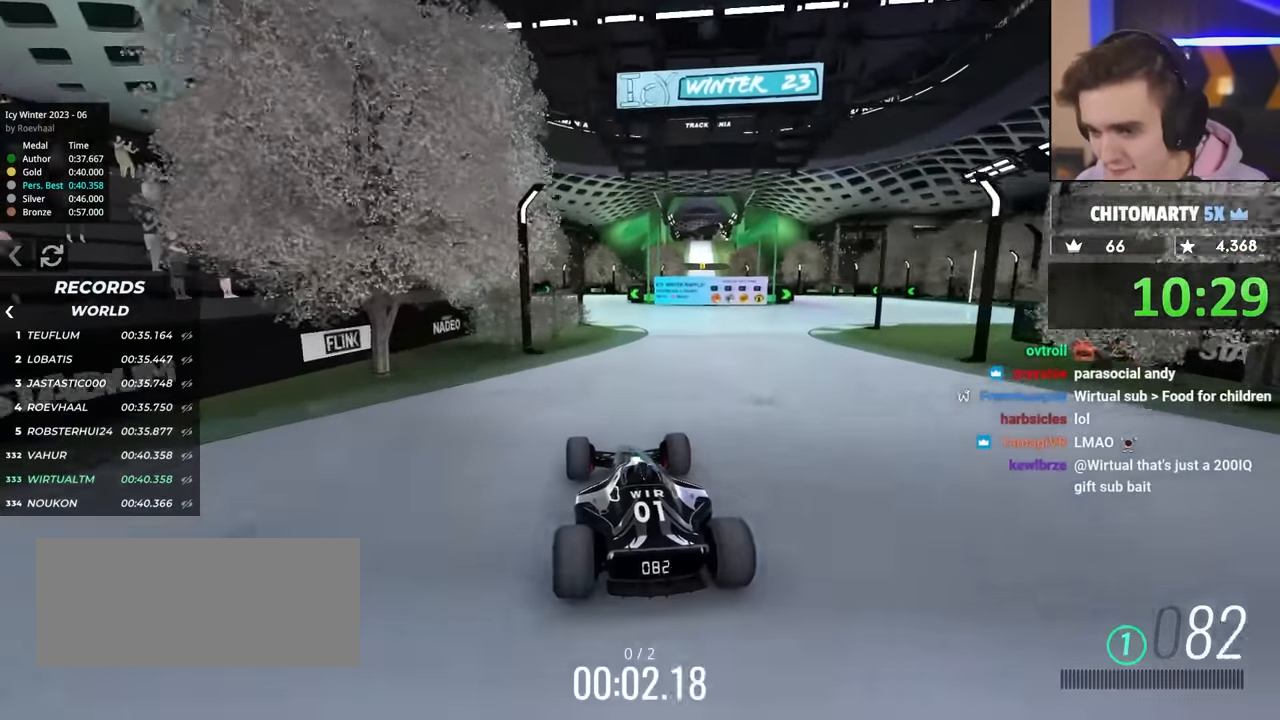
{"keys": ["up"], "events": [[117, "right", "down"], [167, "right", "up"]]}
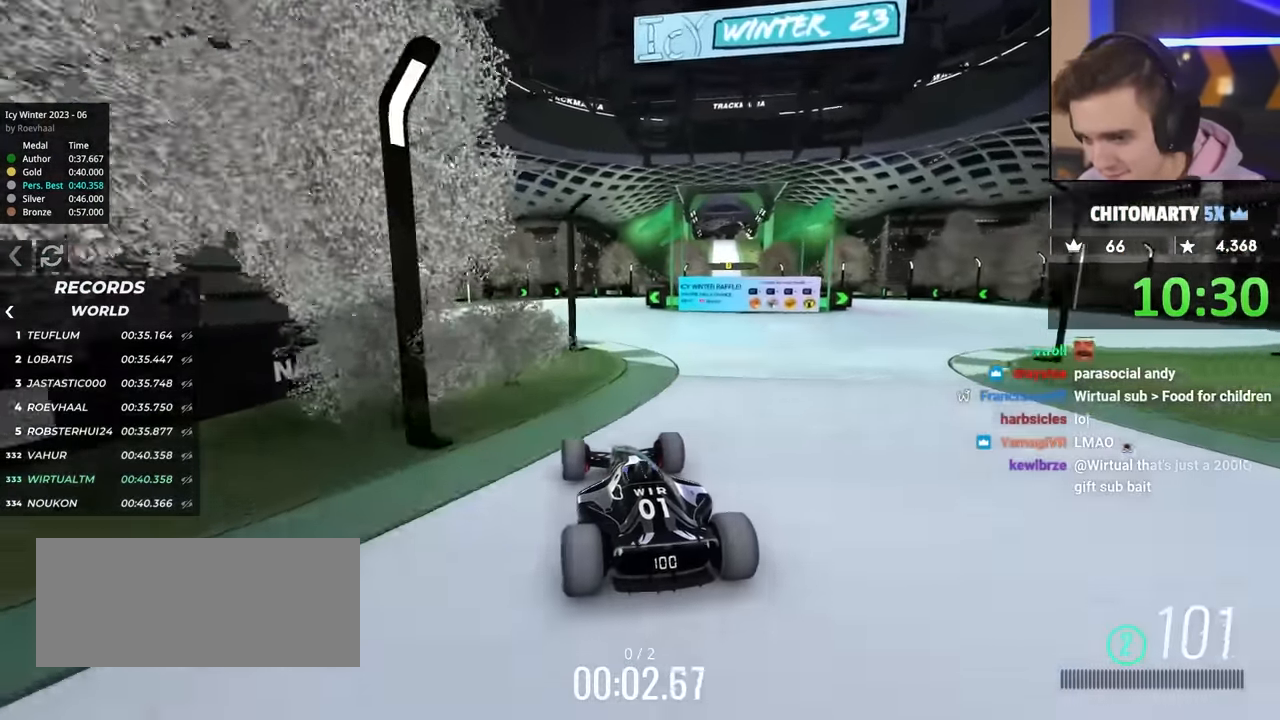
{"keys": ["up"], "events": []}
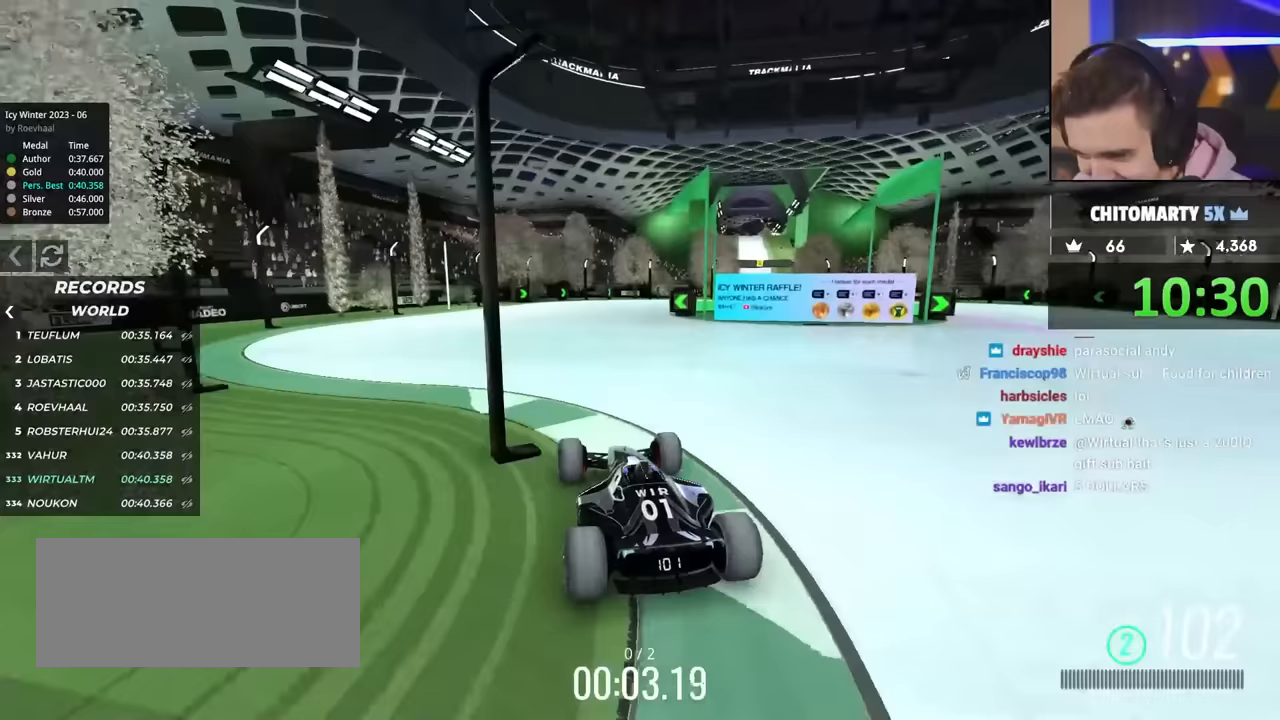
{"keys": ["right", "up"], "events": [[317, "right", "down"], [417, "right", "up"], [500, "right", "down"]]}
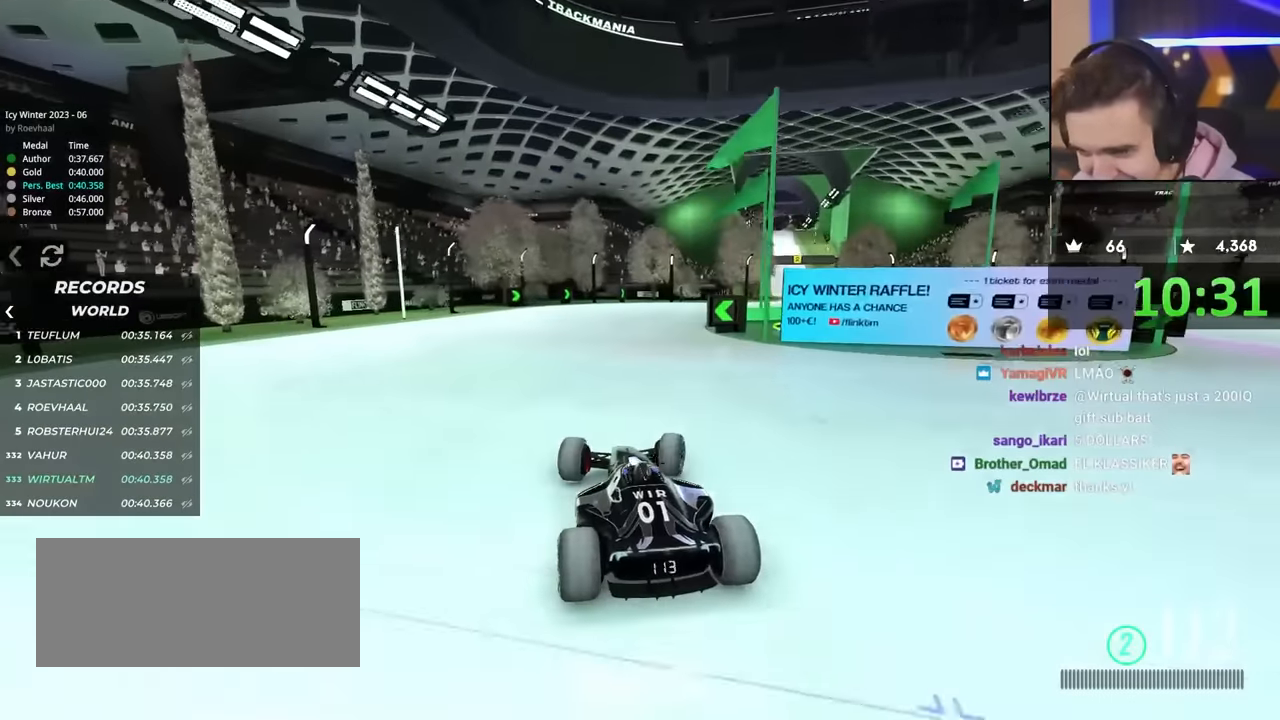
{"keys": ["left"], "events": [[283, "up", "up"], [433, "right", "up"], [483, "left", "down"]]}
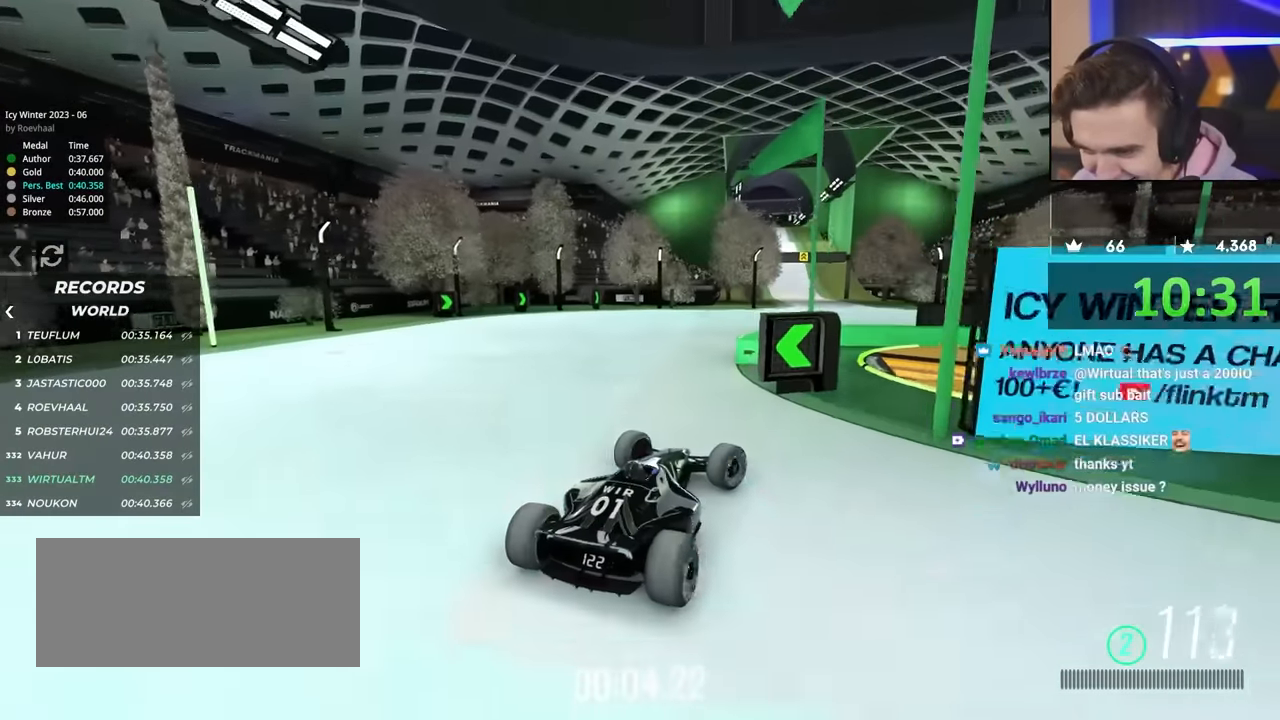
{"keys": ["up"], "events": [[67, "up", "down"], [117, "left", "up"]]}
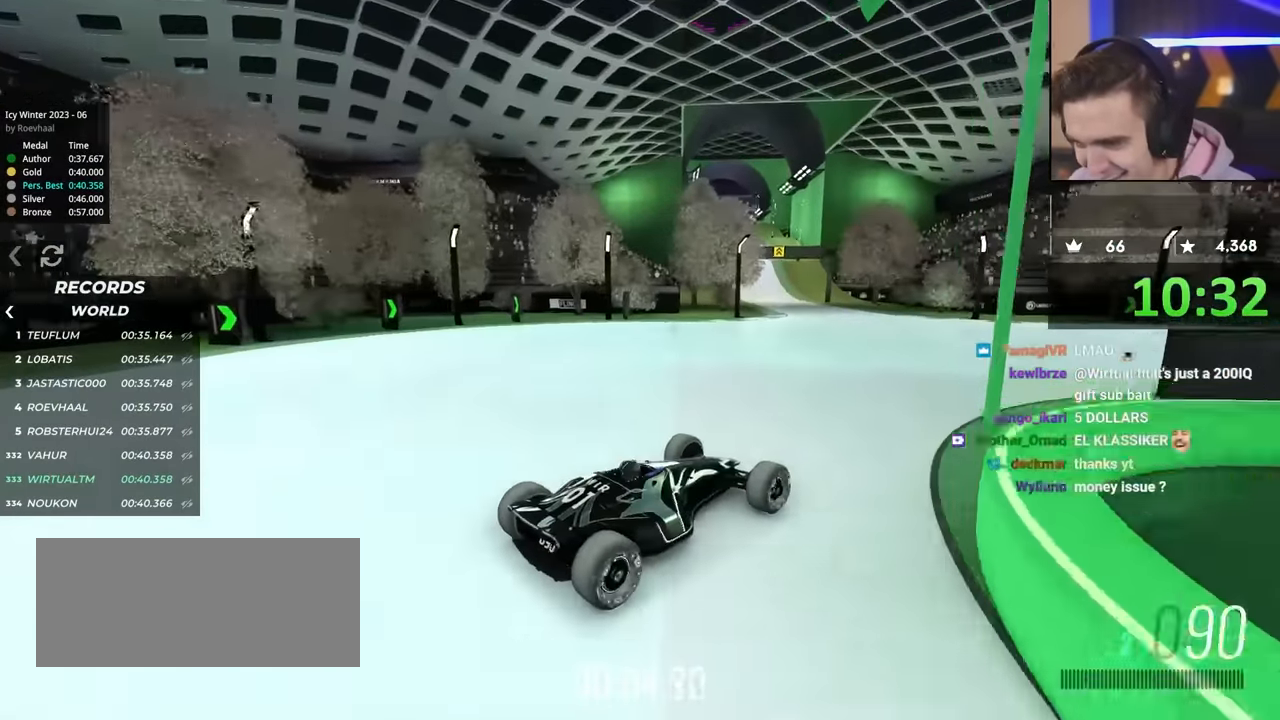
{"keys": ["left"], "events": [[367, "left", "down"], [417, "up", "up"]]}
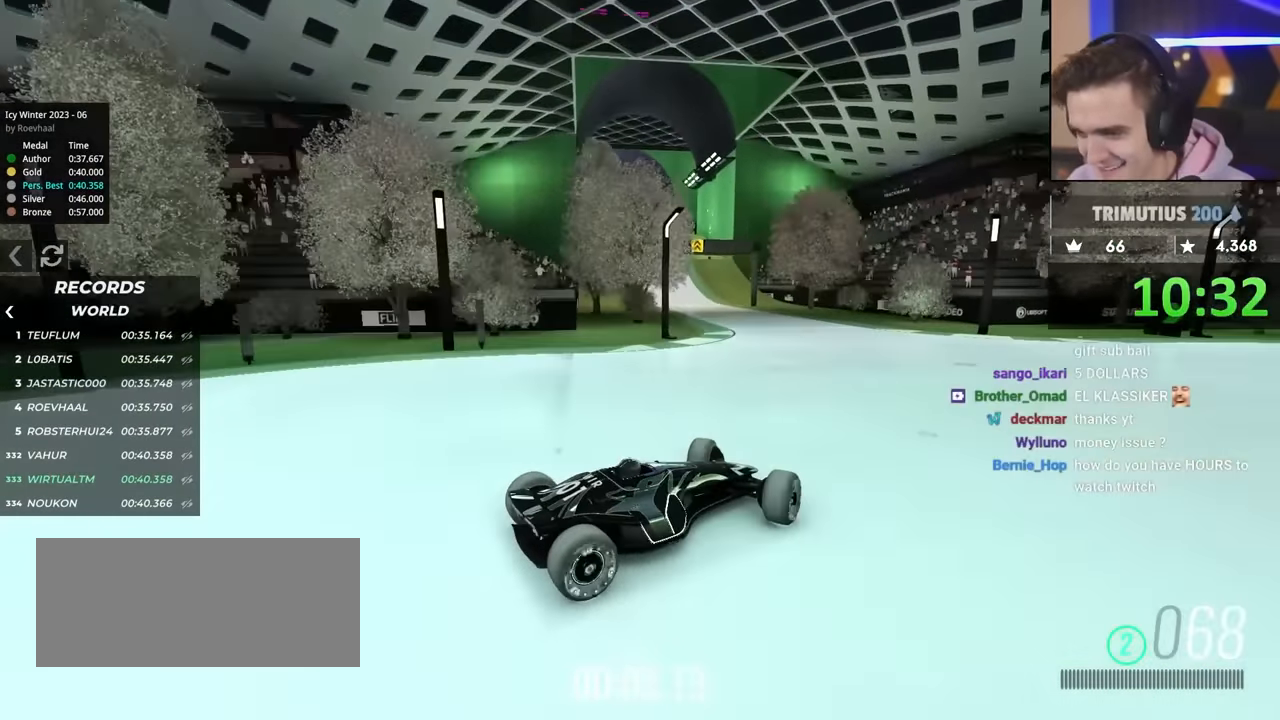
{"keys": ["left", "up"], "events": [[250, "up", "down"]]}
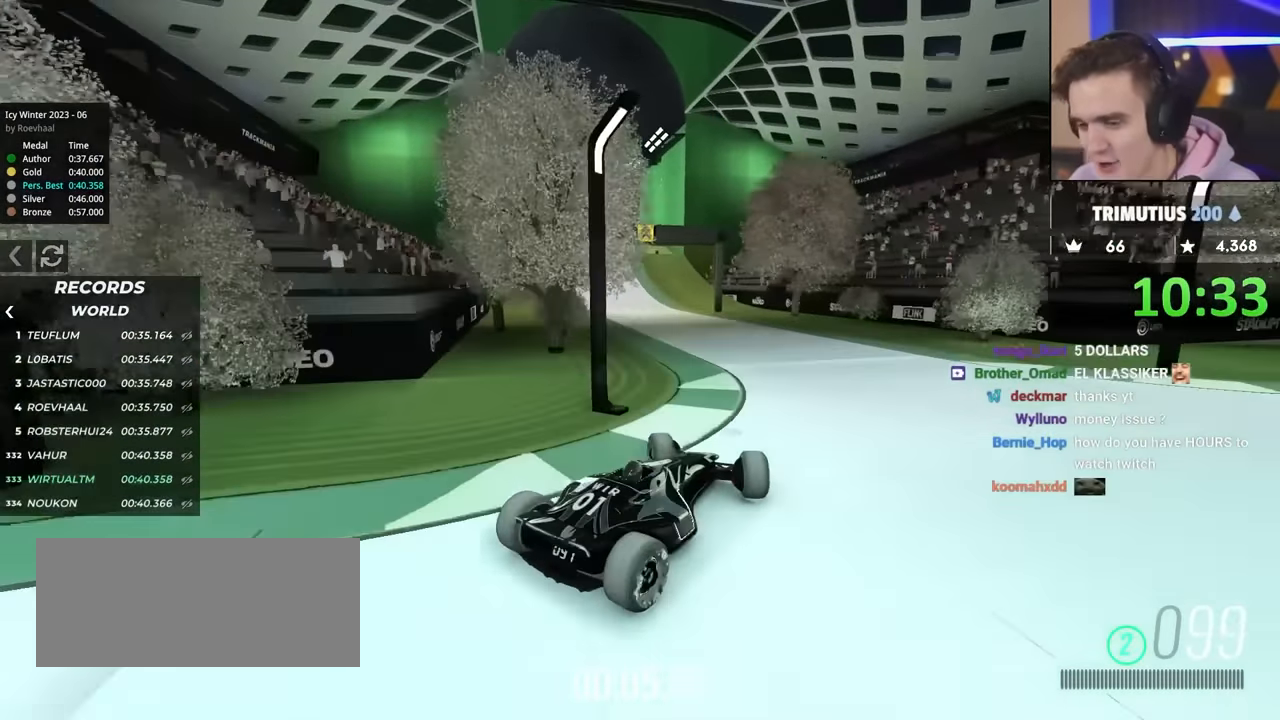
{"keys": ["right", "up"], "events": [[200, "left", "up"], [200, "right", "down"]]}
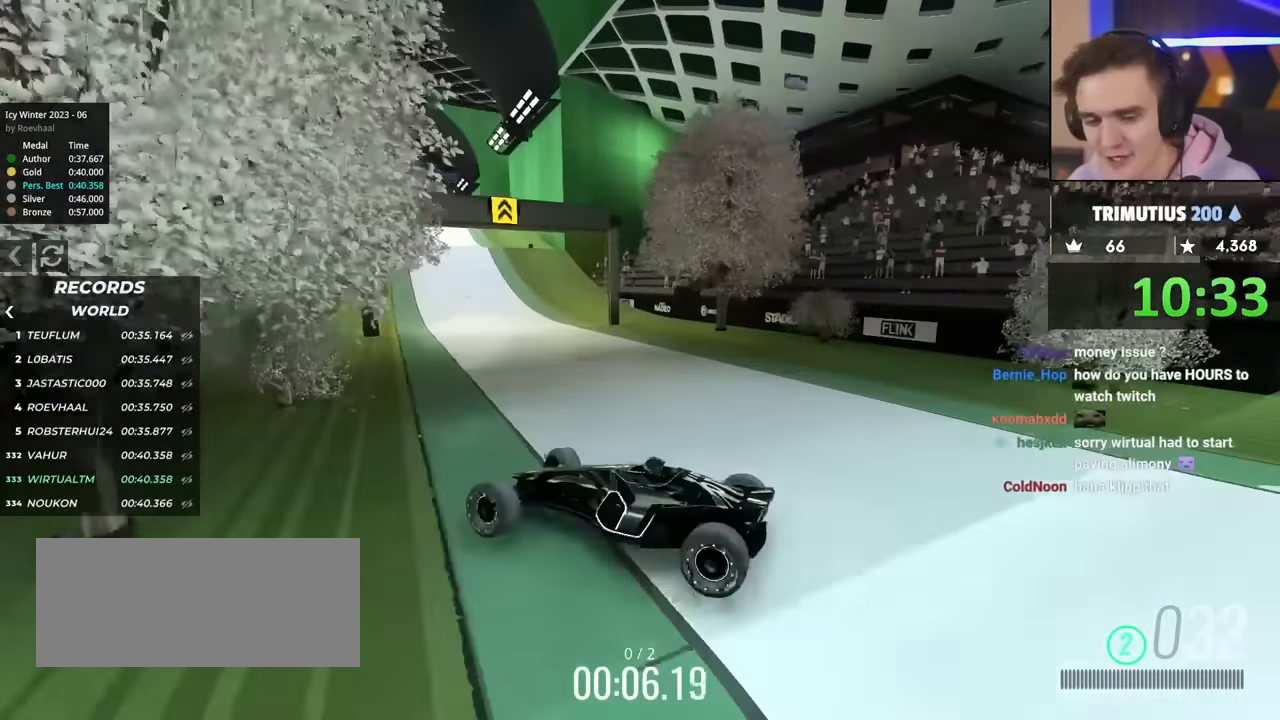
{"keys": ["up"], "events": [[33, "right", "up"]]}
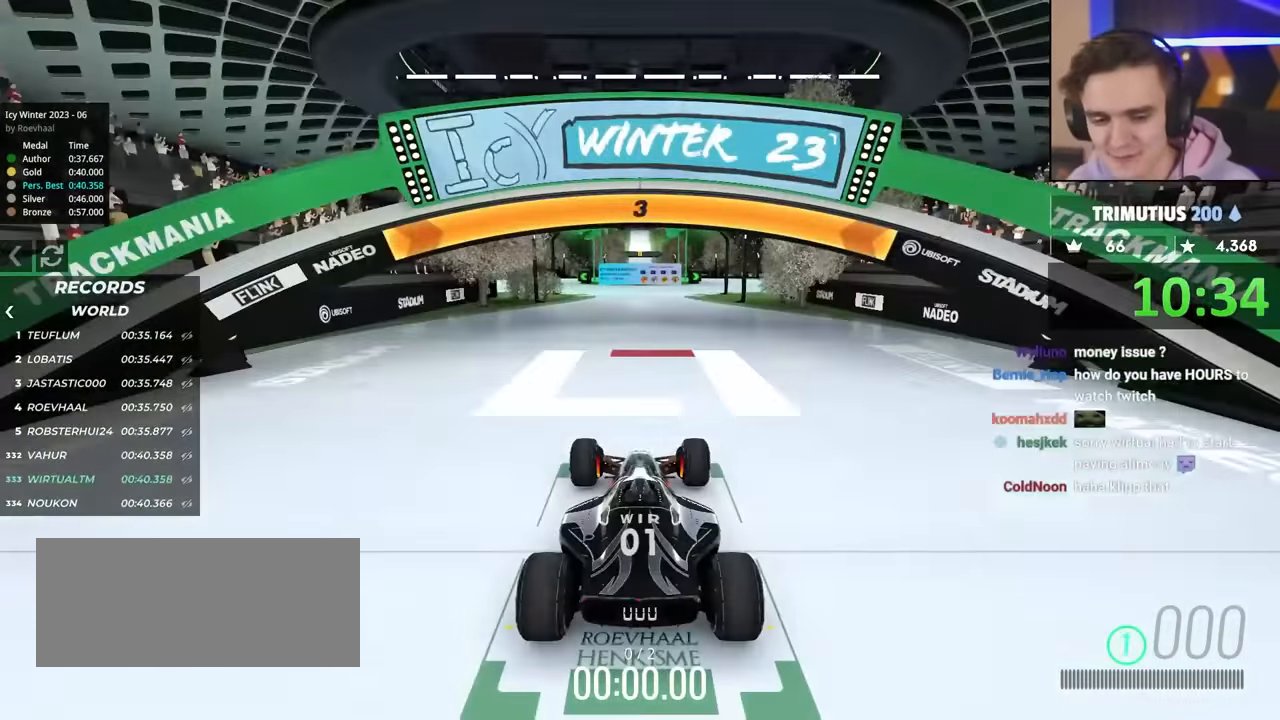
{"keys": ["up"], "events": []}
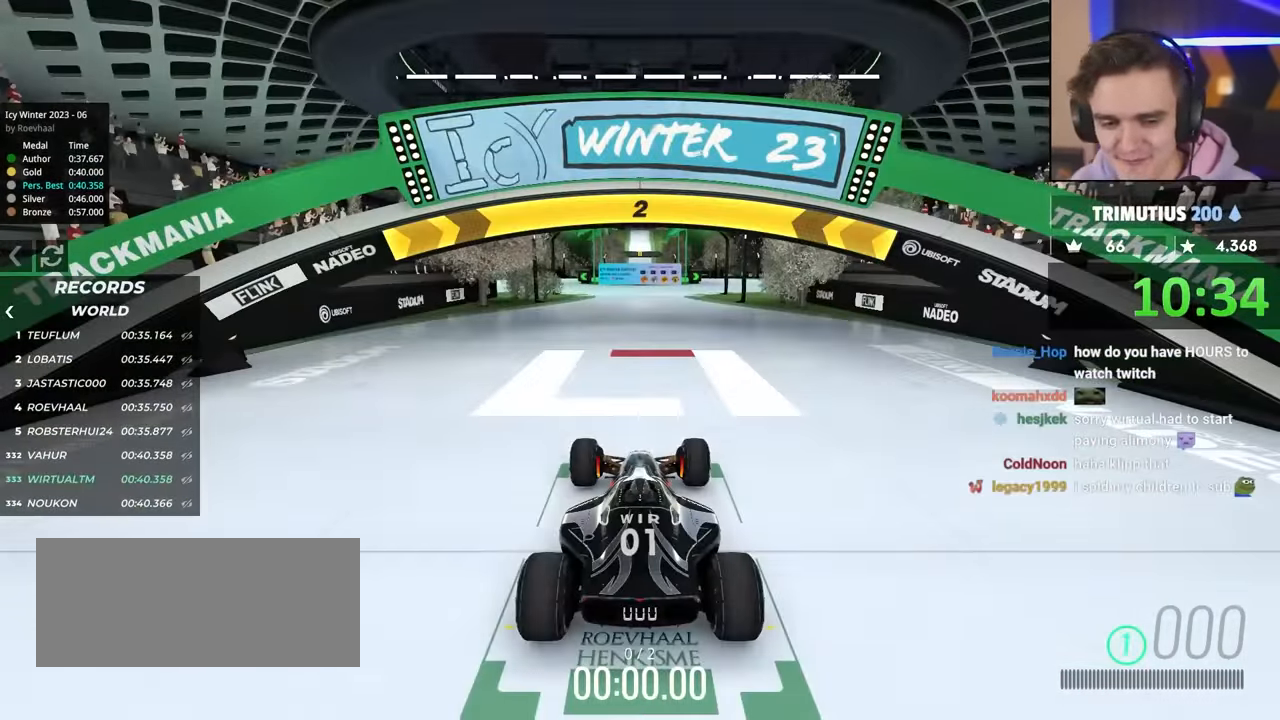
{"keys": ["up"], "events": []}
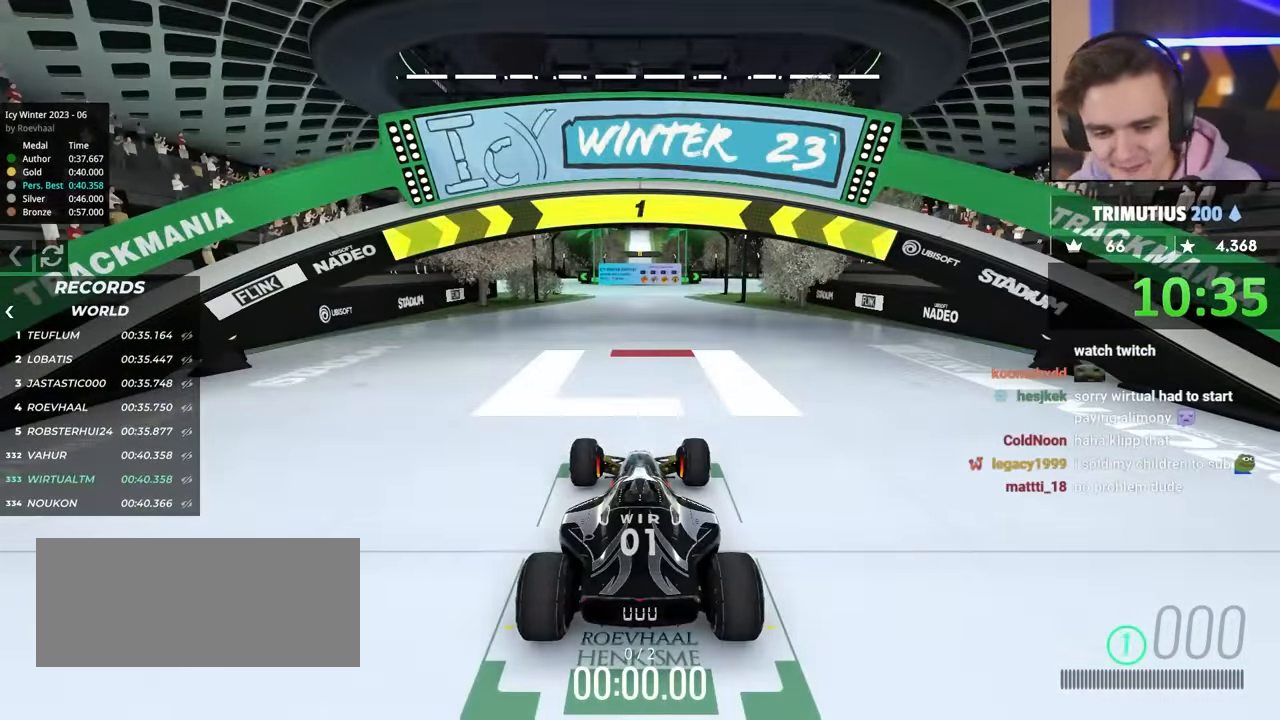
{"keys": ["up"], "events": [[50, "left", "down"], [333, "left", "up"]]}
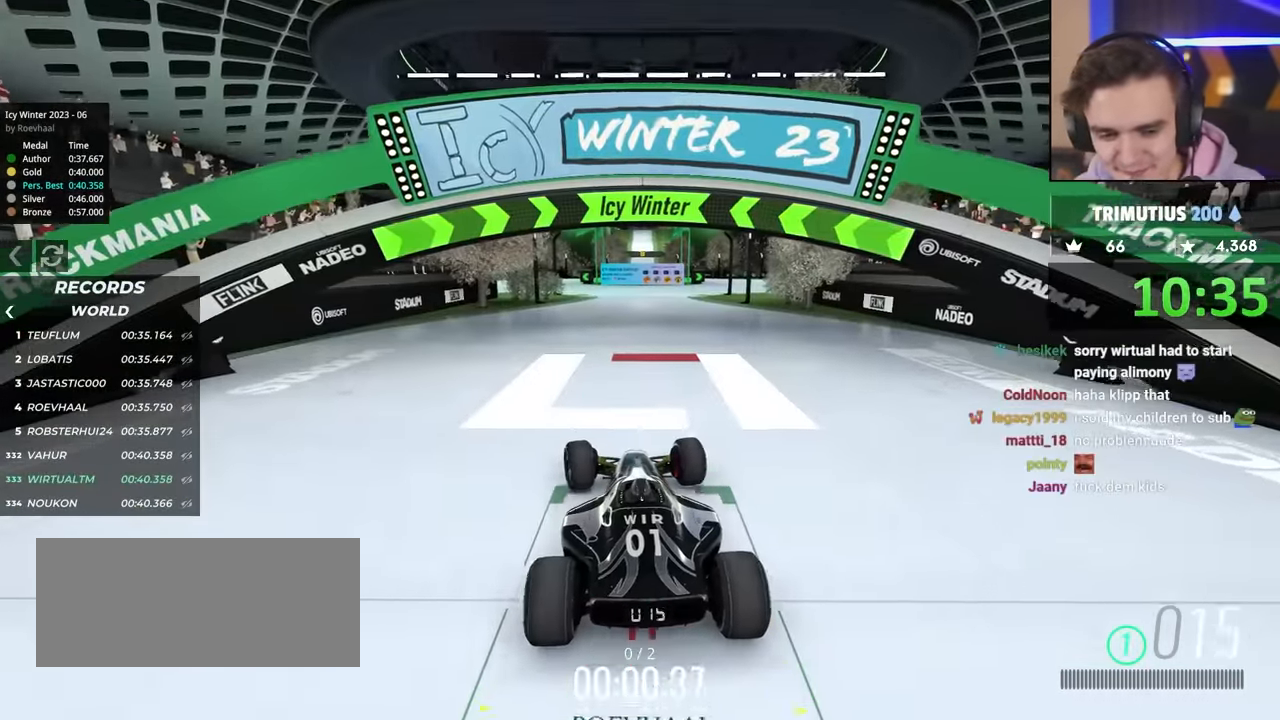
{"keys": ["up"], "events": []}
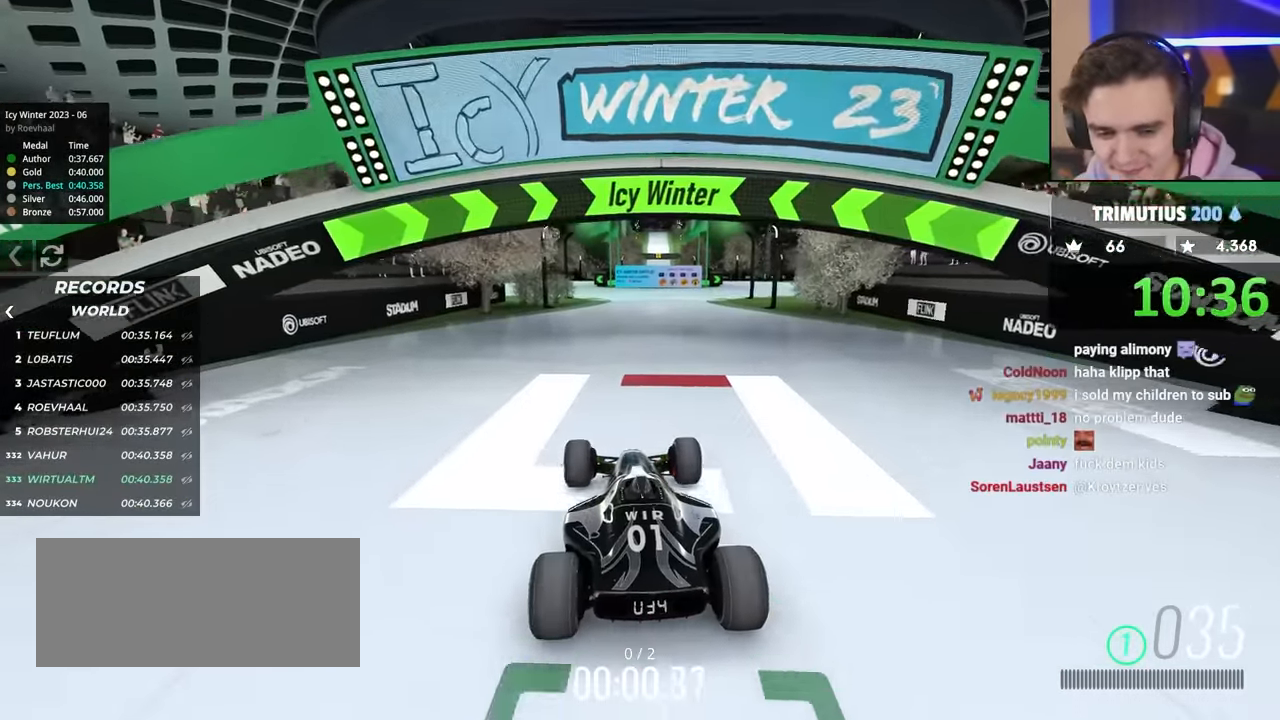
{"keys": ["up"], "events": []}
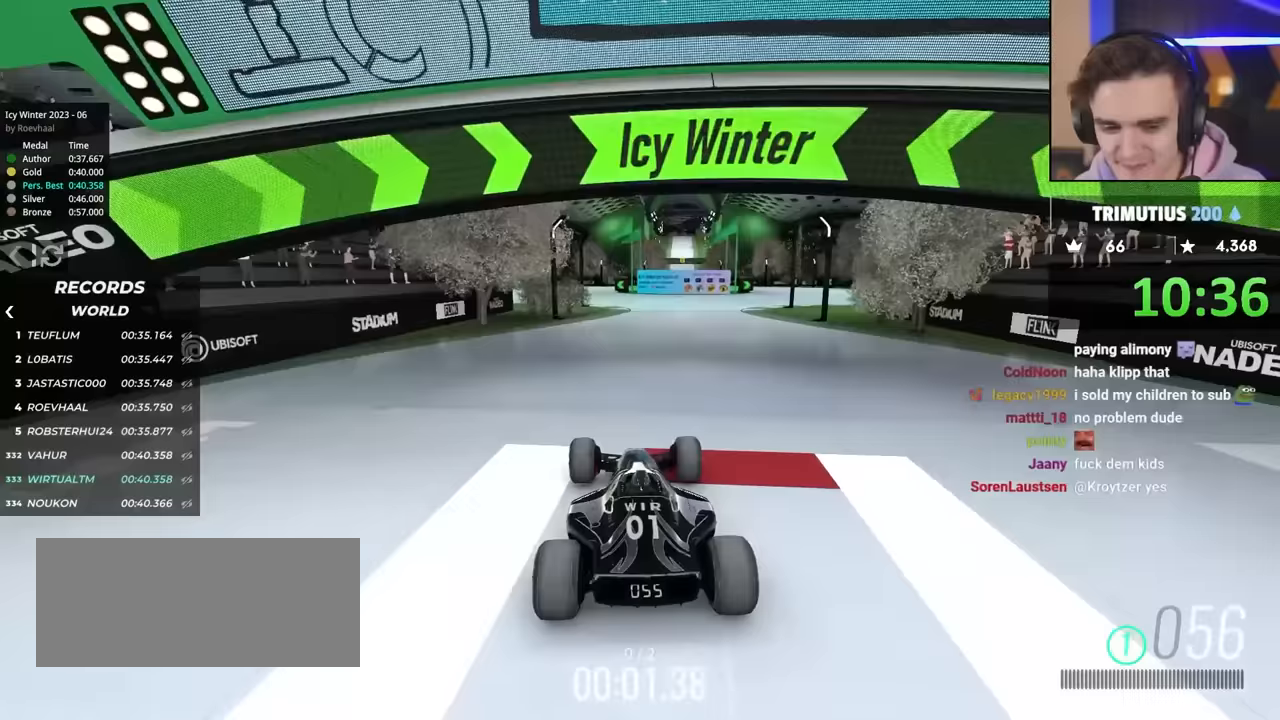
{"keys": ["up"], "events": []}
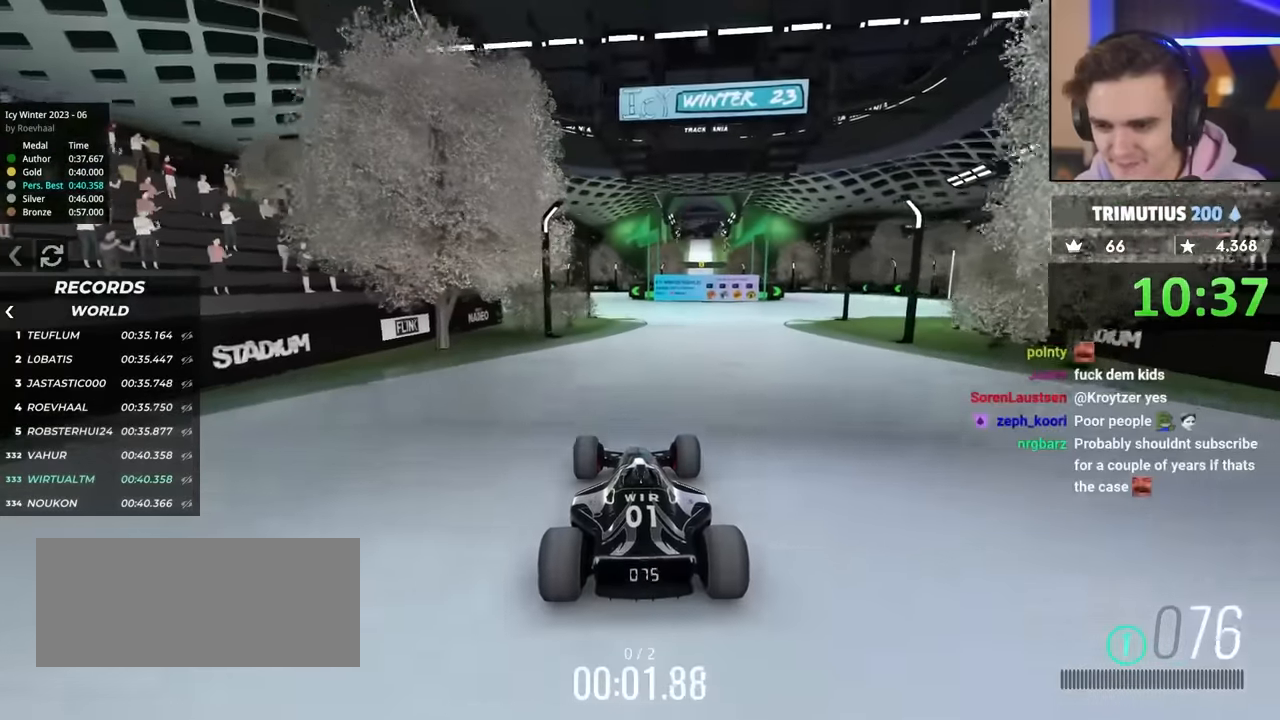
{"keys": ["up"], "events": []}
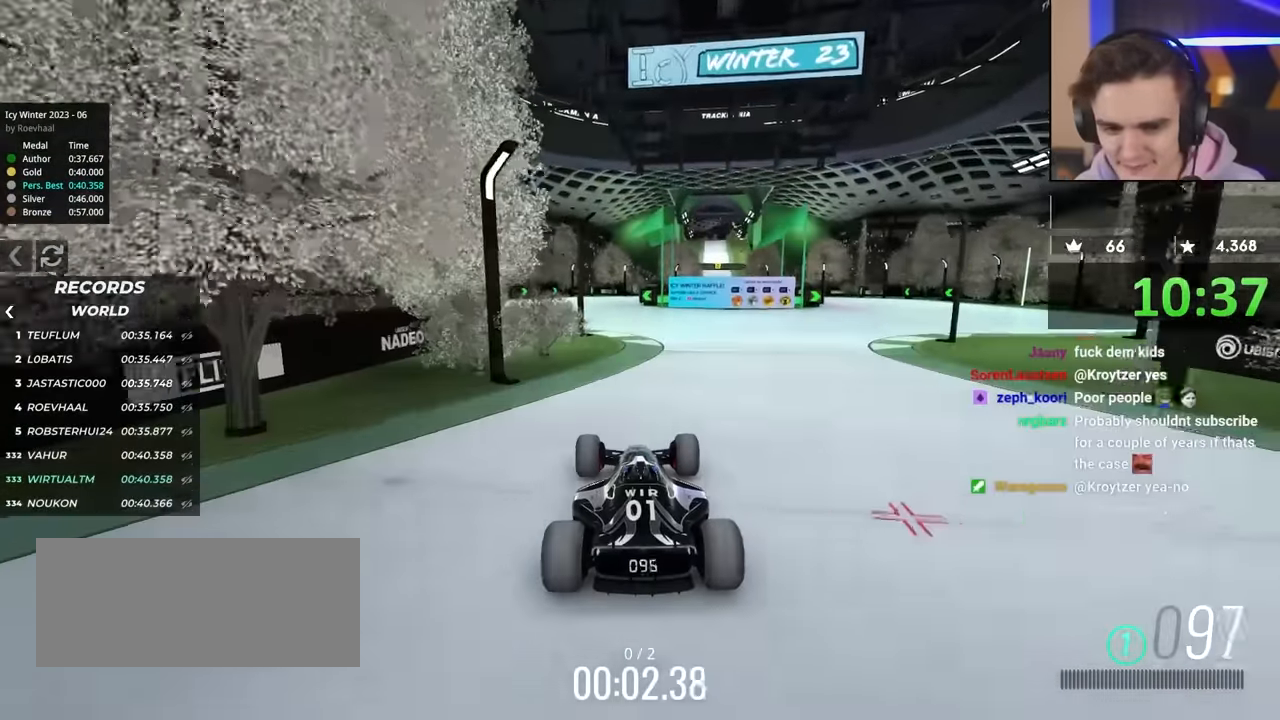
{"keys": ["up"], "events": [[283, "left", "down"], [500, "left", "up"]]}
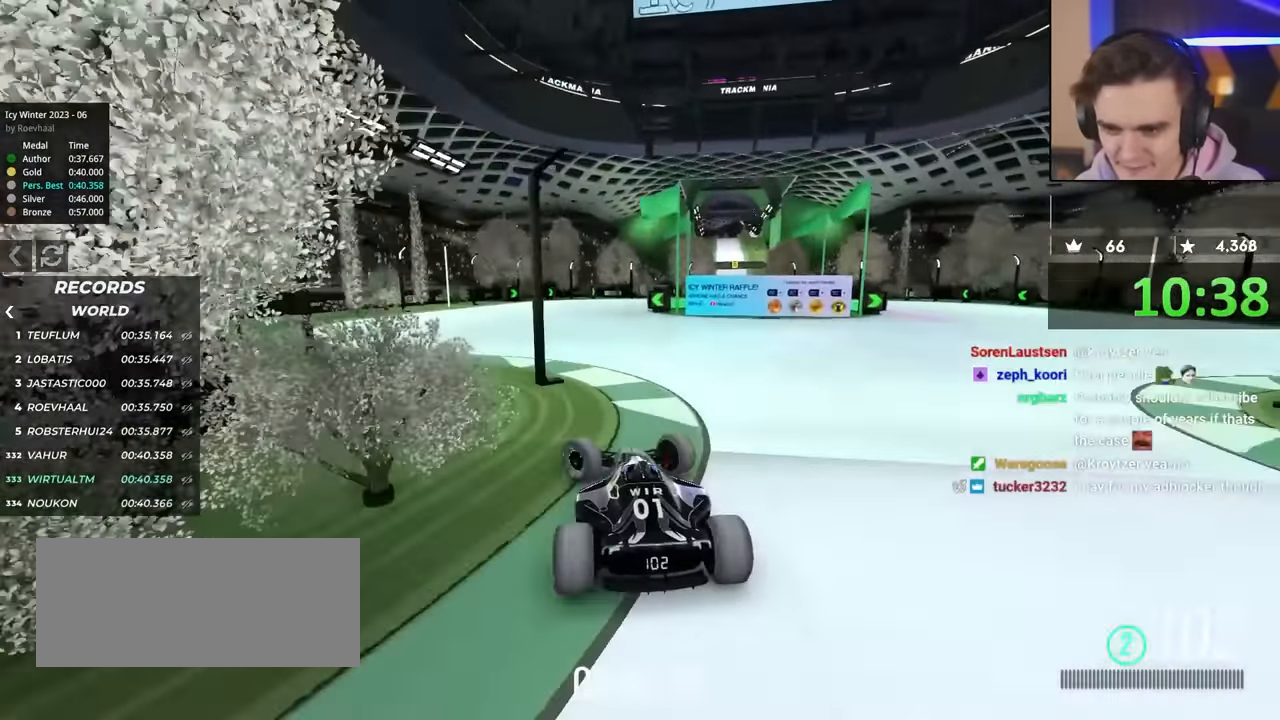
{"keys": ["right"], "events": [[100, "right", "down"], [150, "right", "up"], [233, "right", "down"], [383, "right", "up"], [383, "up", "up"], [483, "right", "down"]]}
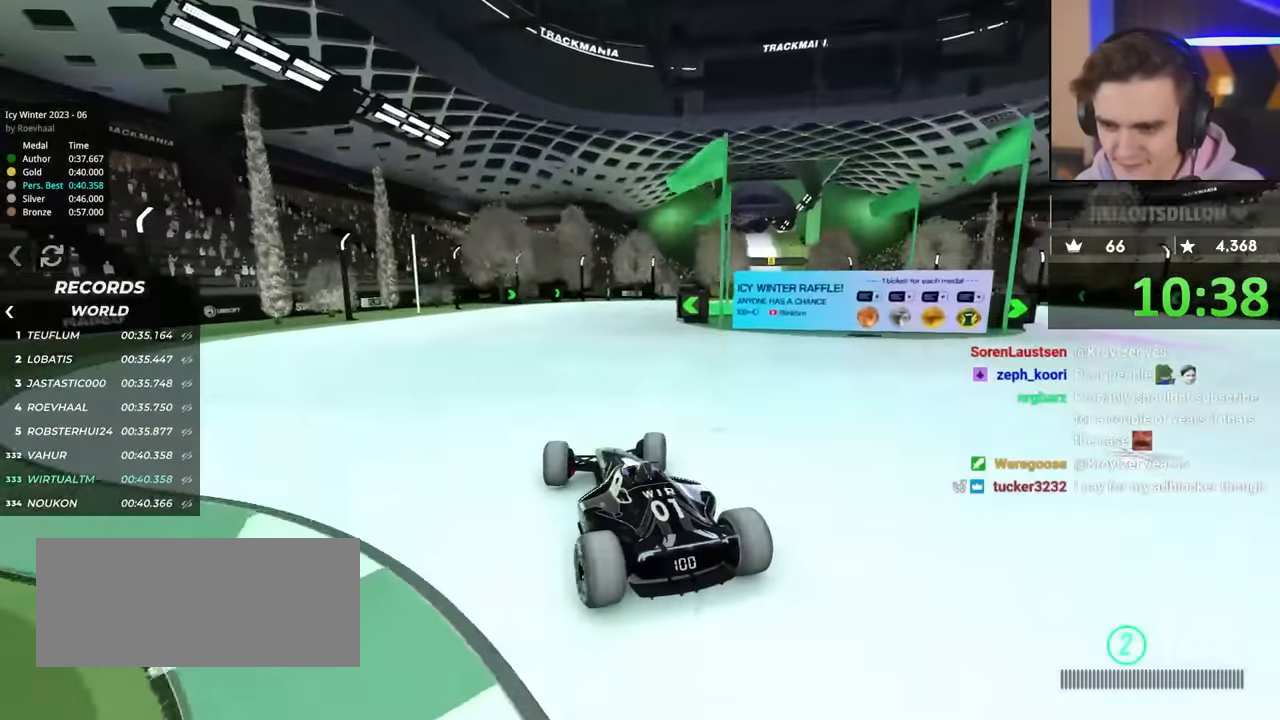
{"keys": ["right"], "events": [[117, "right", "up"], [200, "right", "down"]]}
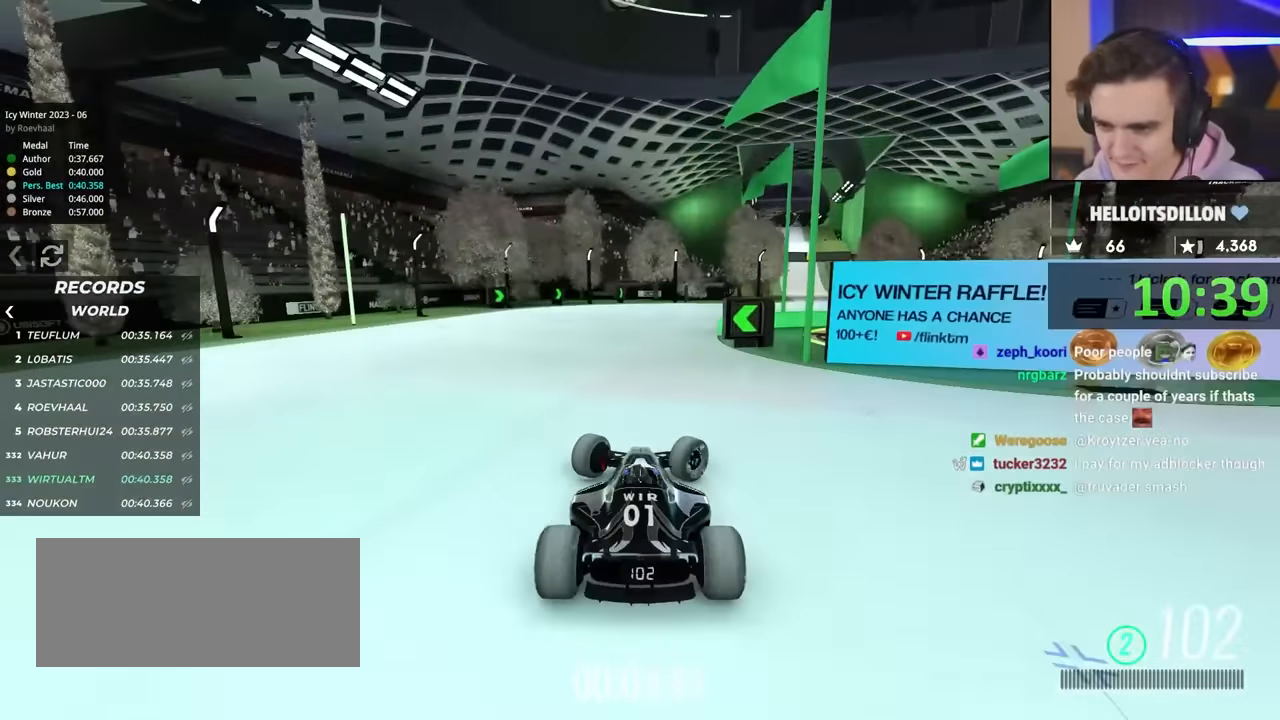
{"keys": ["up"], "events": [[217, "right", "up"], [233, "left", "down"], [367, "up", "down"], [417, "left", "up"]]}
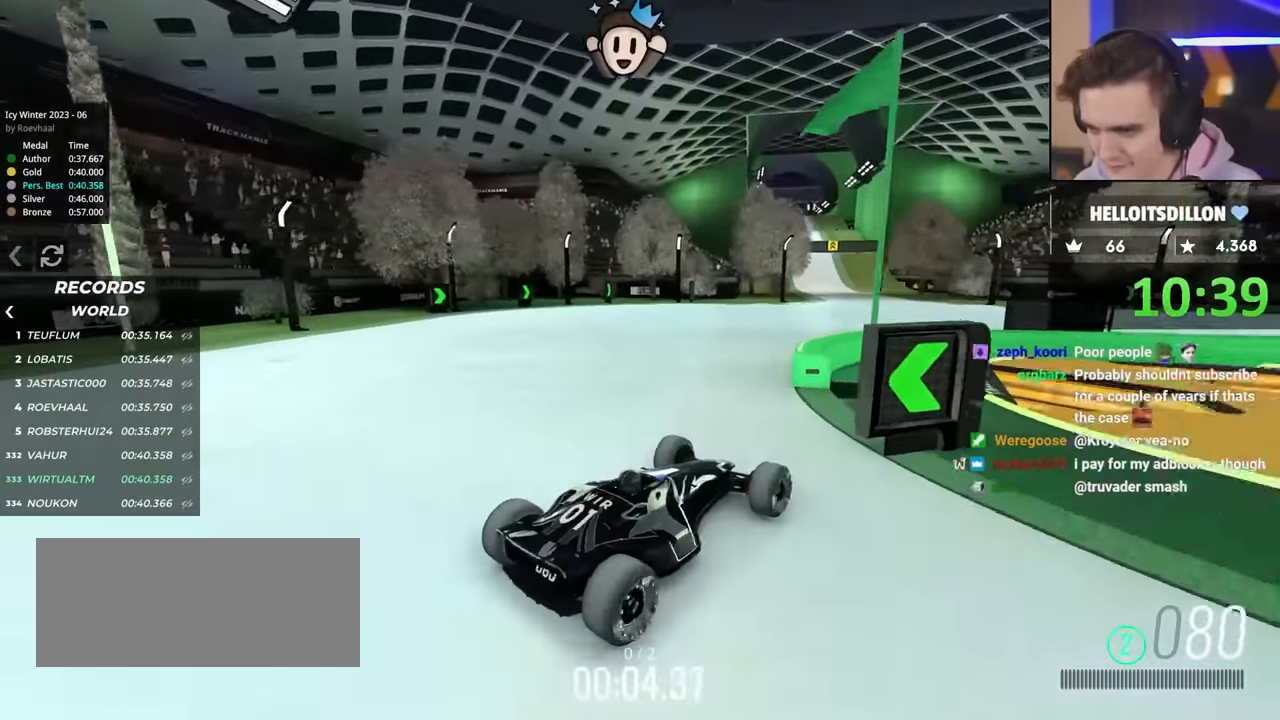
{"keys": ["left"], "events": [[417, "left", "down"], [467, "up", "up"]]}
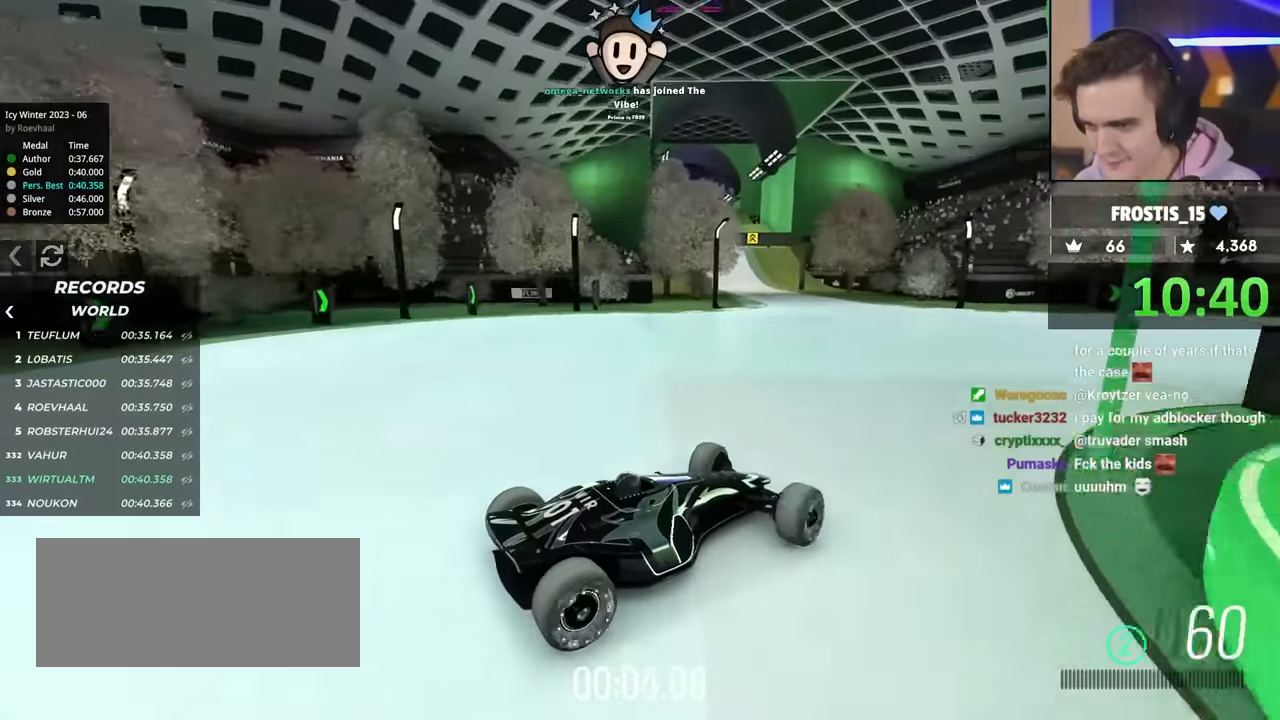
{"keys": ["left", "up"], "events": [[150, "up", "down"], [333, "left", "up"], [467, "left", "down"]]}
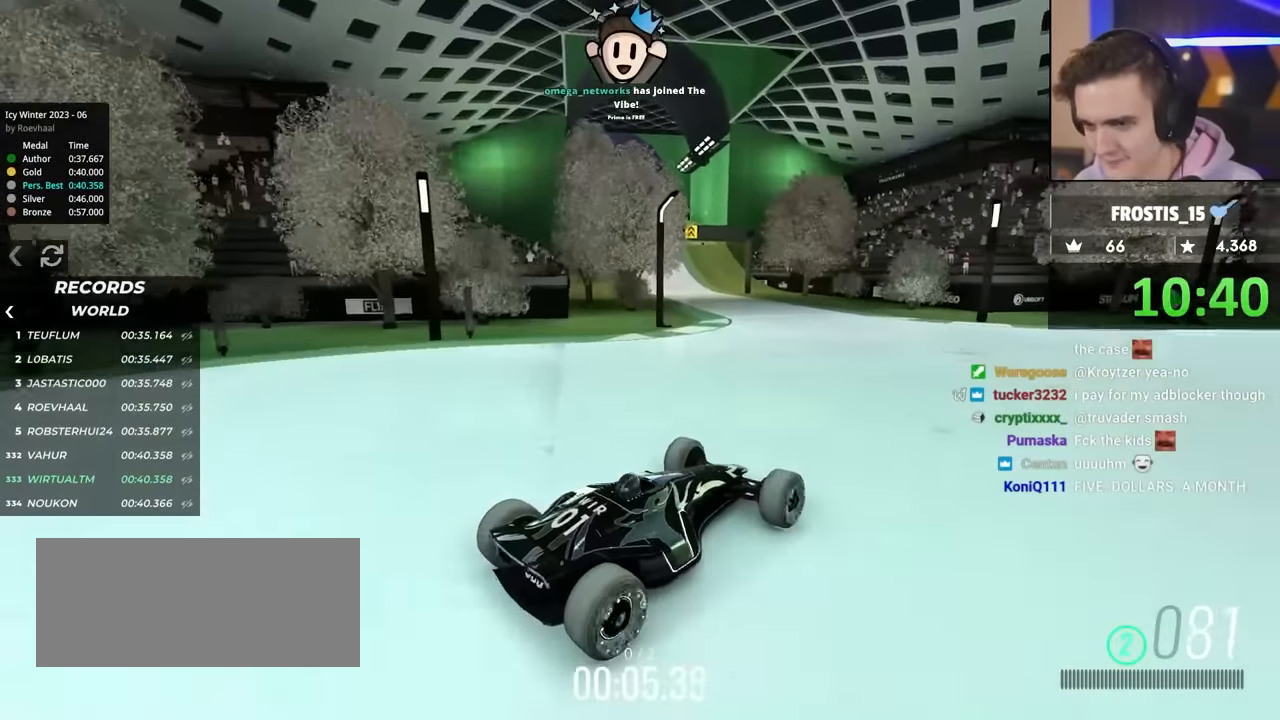
{"keys": ["left", "up"], "events": [[67, "left", "up"], [250, "left", "down"], [400, "left", "up"], [483, "left", "down"]]}